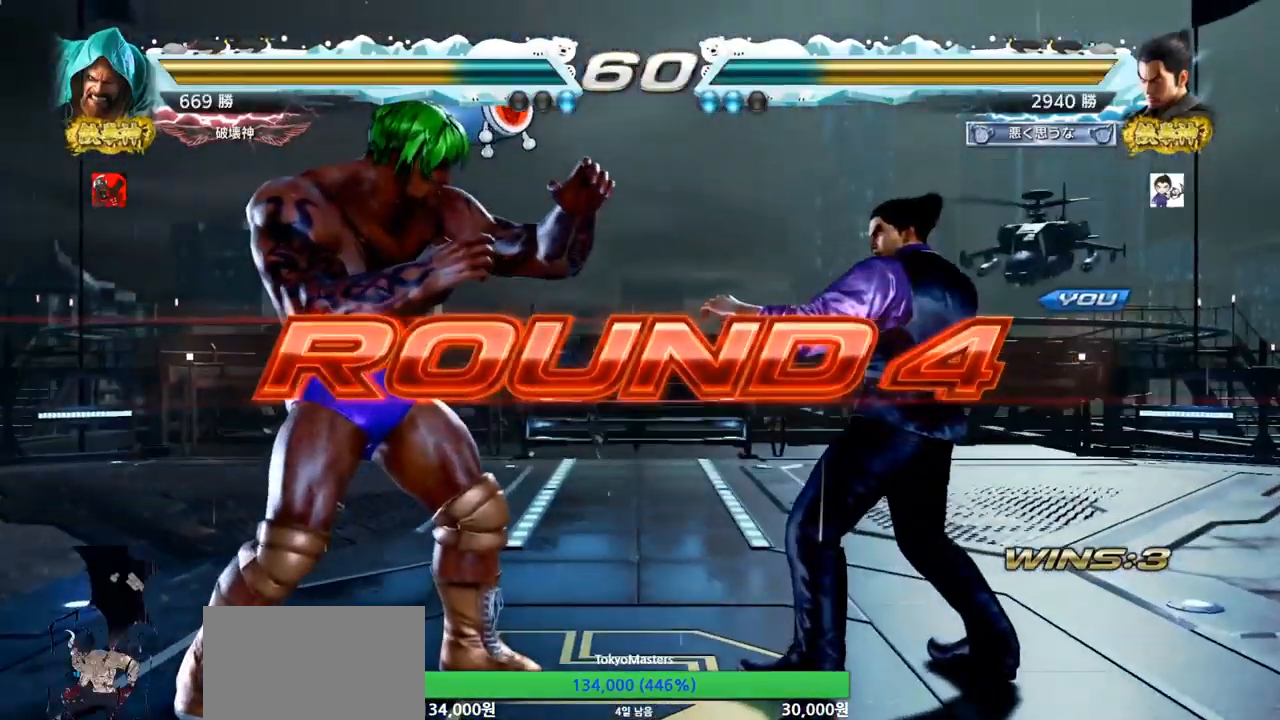
Gameplay with a controller (arcade stick); each line is a JSON object with the inputs held at the frame after it. "events" lists button and stick changes between this image and that frame as [ms after this image, input, new state], when the widget could be followed in between. Not read: L3 R3.
{"buttons": [], "left_stick": "center", "events": []}
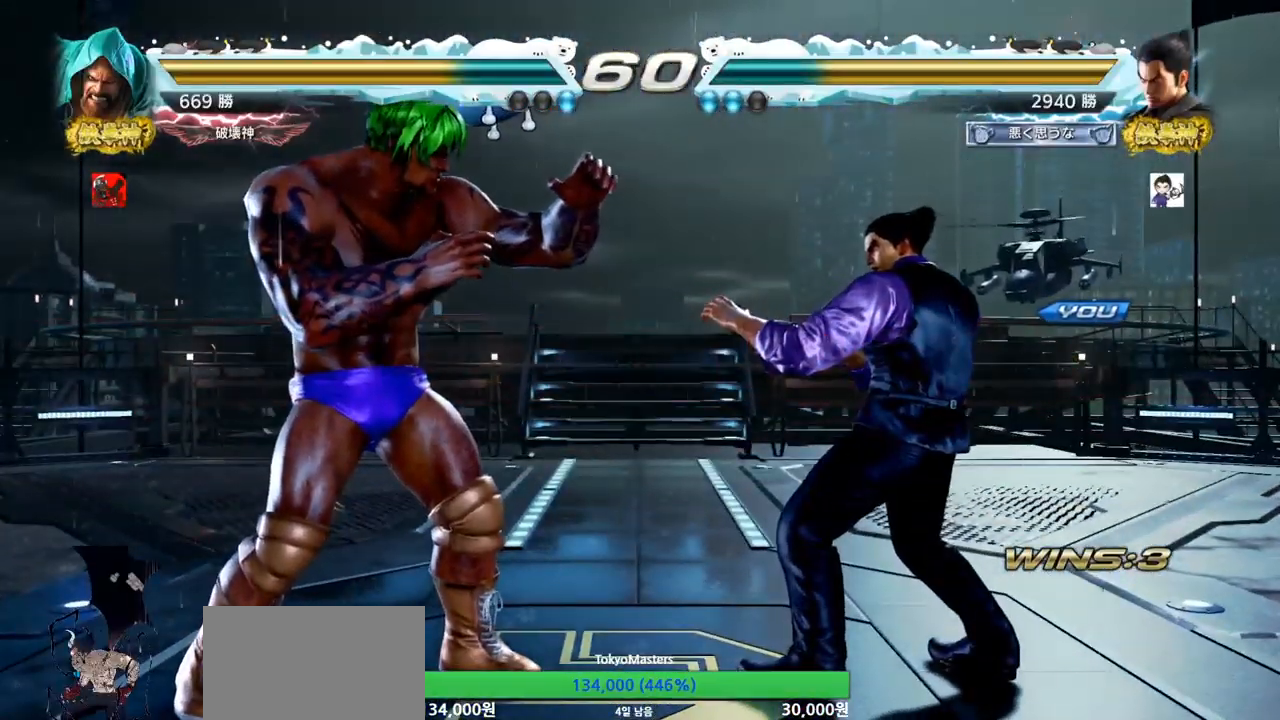
{"buttons": ["TRIANGLE"], "left_stick": "center", "events": [[84, "TRIANGLE", "down"], [117, "SQUARE", "down"], [167, "SQUARE", "up"], [200, "TRIANGLE", "up"], [351, "SQUARE", "down"], [351, "TRIANGLE", "down"], [484, "SQUARE", "up"]]}
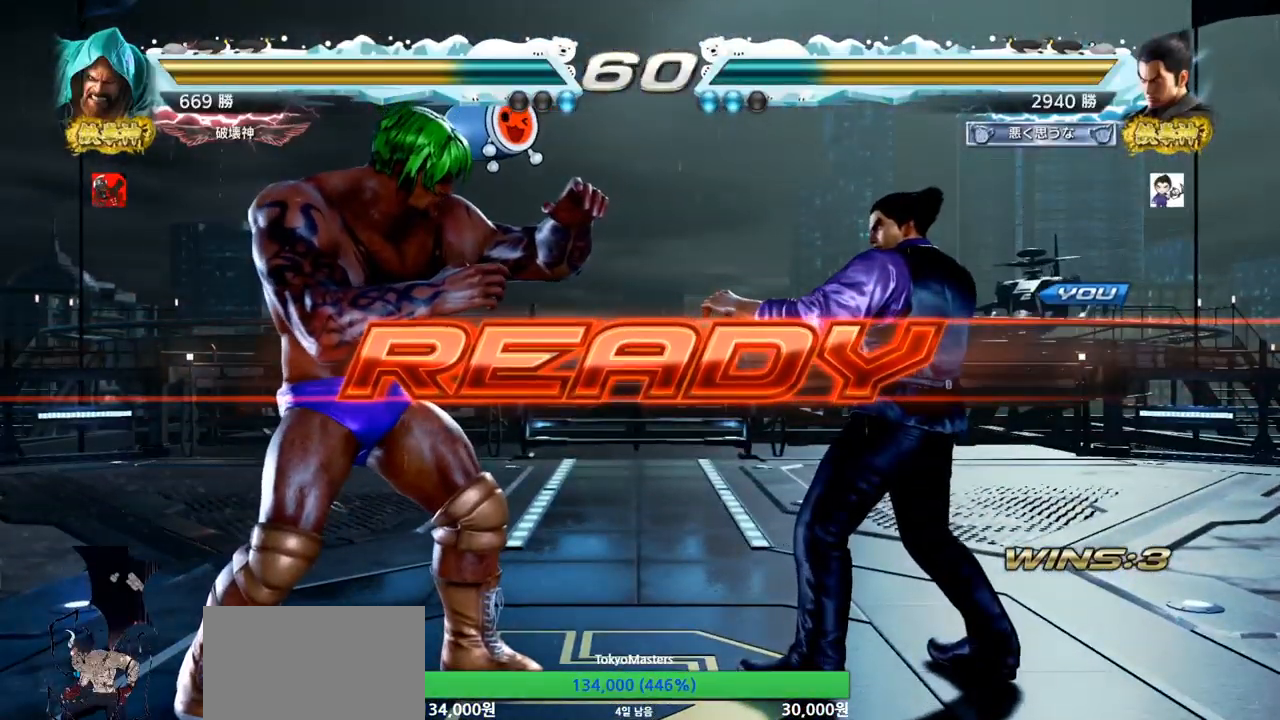
{"buttons": ["SQUARE", "TRIANGLE"], "left_stick": "center", "events": [[16, "TRIANGLE", "up"], [83, "SQUARE", "down"], [83, "TRIANGLE", "down"], [183, "TRIANGLE", "up"], [200, "SQUARE", "up"], [300, "SQUARE", "down"], [300, "TRIANGLE", "down"], [333, "left_stick", "down"], [383, "TRIANGLE", "up"], [417, "TRIANGLE", "down"], [450, "TRIANGLE", "up"], [450, "left_stick", "center"], [500, "TRIANGLE", "down"]]}
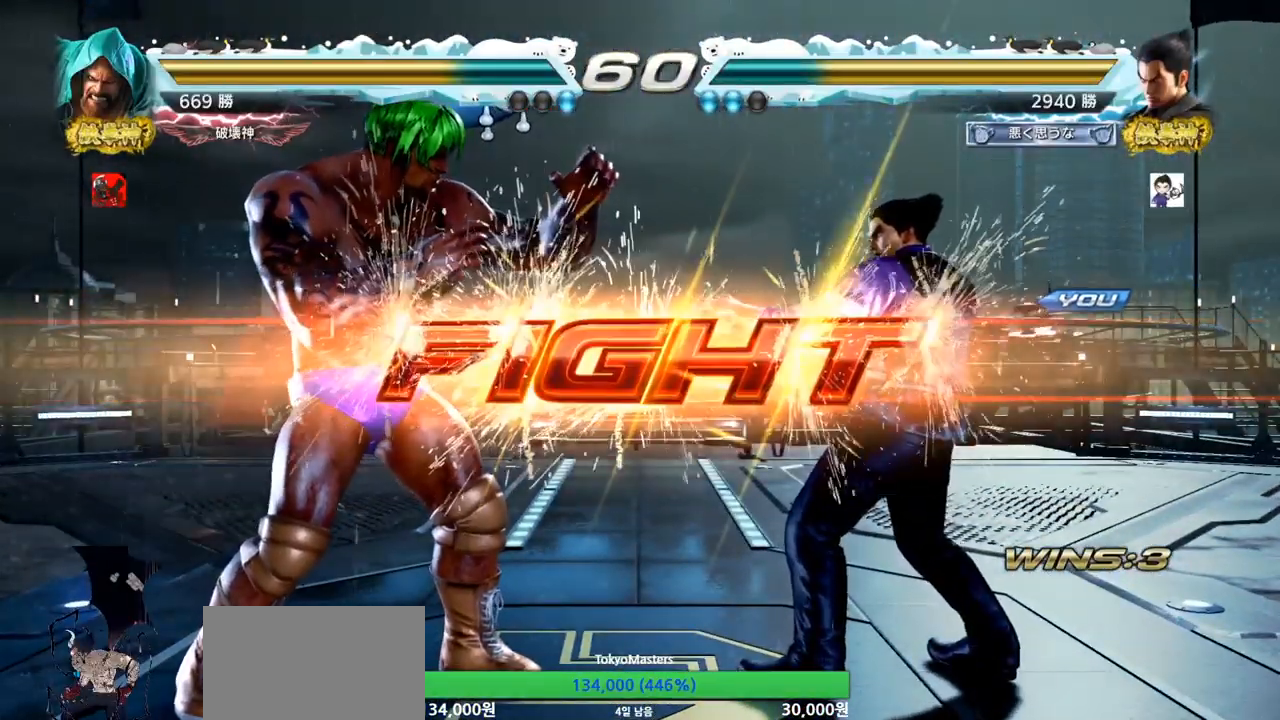
{"buttons": [], "left_stick": "left", "events": [[184, "SQUARE", "up"], [217, "TRIANGLE", "up"], [284, "left_stick", "up"], [367, "left_stick", "center"], [501, "left_stick", "left"]]}
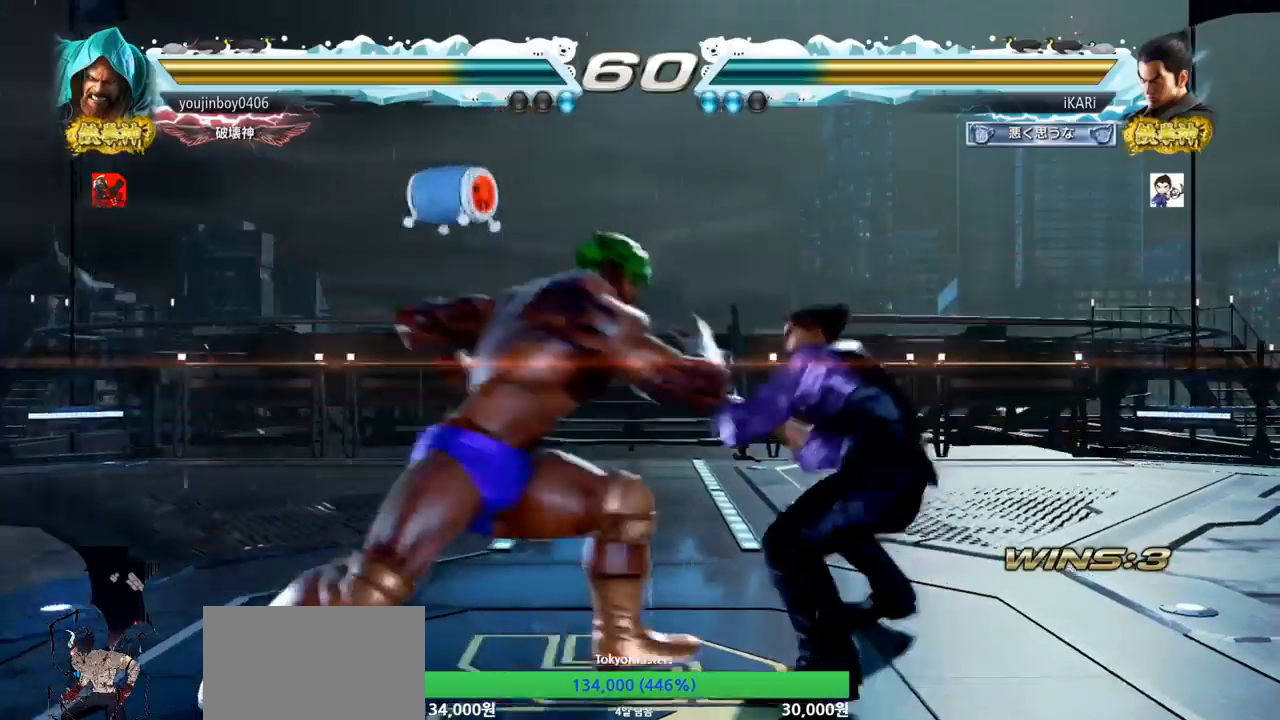
{"buttons": [], "left_stick": "center", "events": [[16, "left_stick", "center"], [33, "left_stick", "down"], [150, "left_stick", "center"]]}
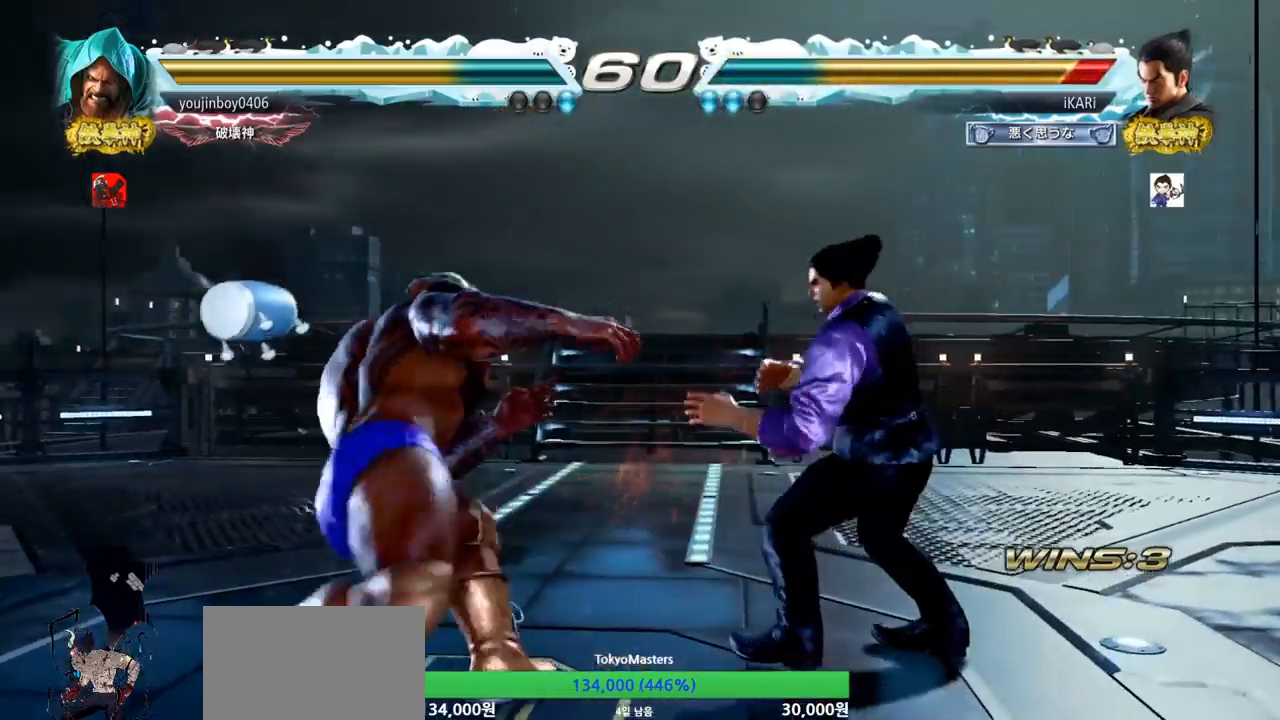
{"buttons": [], "left_stick": "center", "events": [[217, "left_stick", "right"], [301, "left_stick", "center"], [351, "left_stick", "right"], [484, "left_stick", "center"]]}
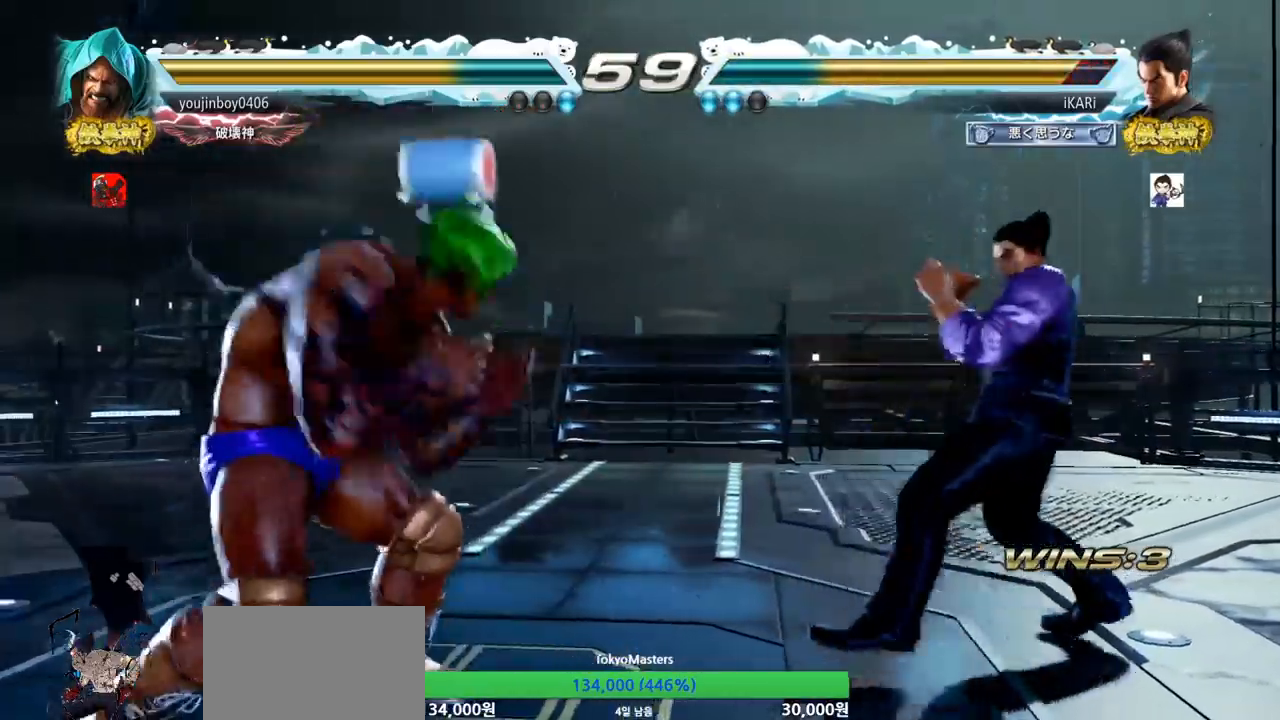
{"buttons": [], "left_stick": "down", "events": [[200, "left_stick", "right"], [250, "left_stick", "center"], [300, "left_stick", "right"], [450, "left_stick", "down"]]}
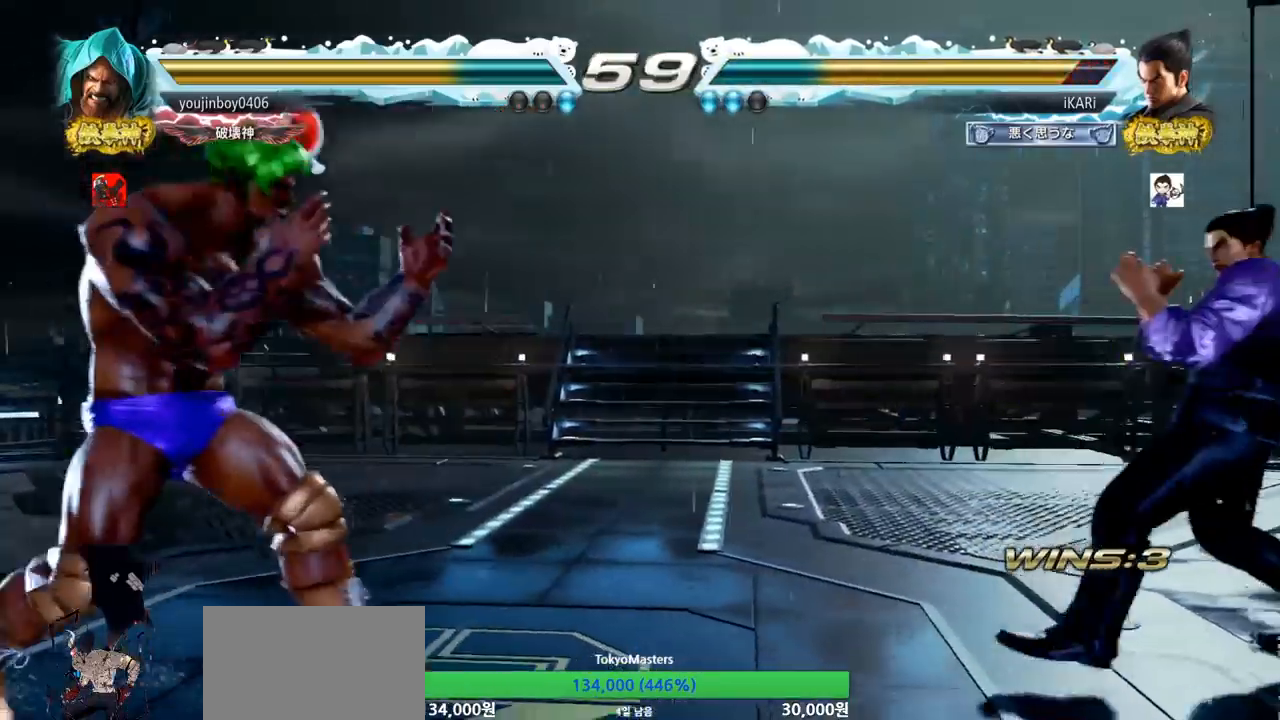
{"buttons": [], "left_stick": "center", "events": [[17, "left_stick", "center"], [134, "left_stick", "right"], [351, "left_stick", "center"]]}
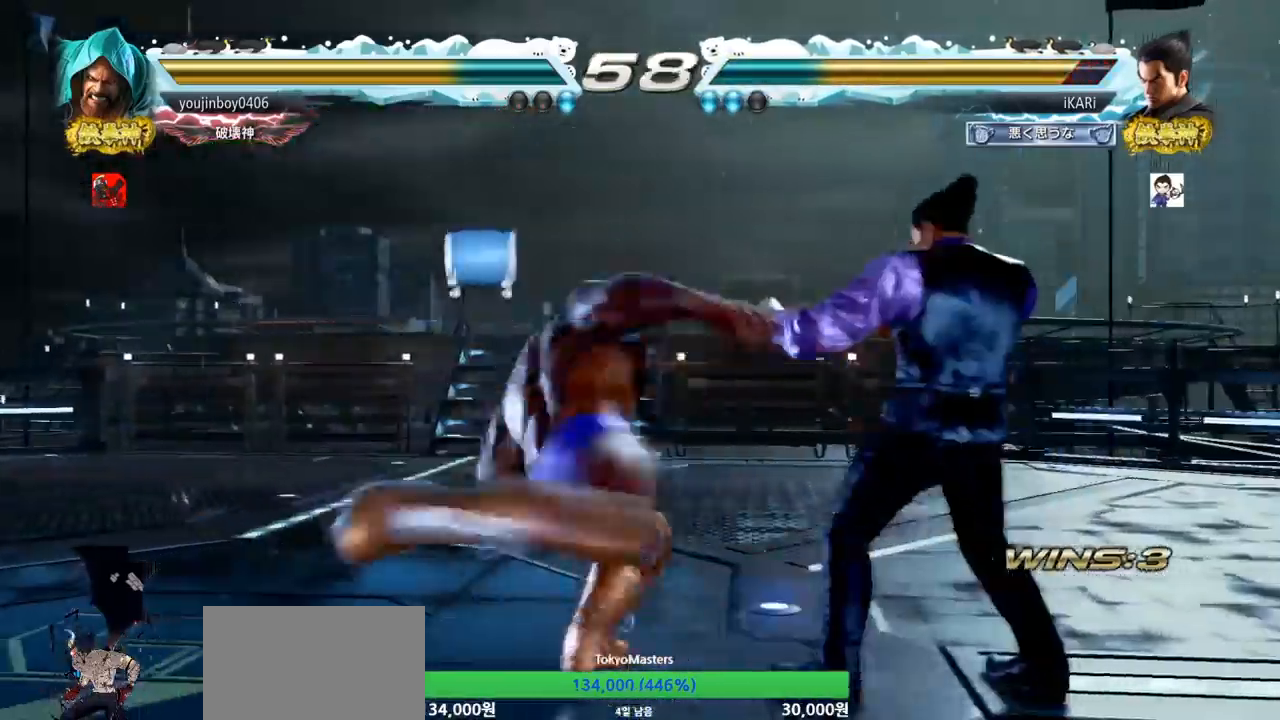
{"buttons": ["TRIANGLE"], "left_stick": "down-left", "events": [[50, "left_stick", "right"], [267, "left_stick", "center"], [367, "left_stick", "down-left"], [484, "TRIANGLE", "down"]]}
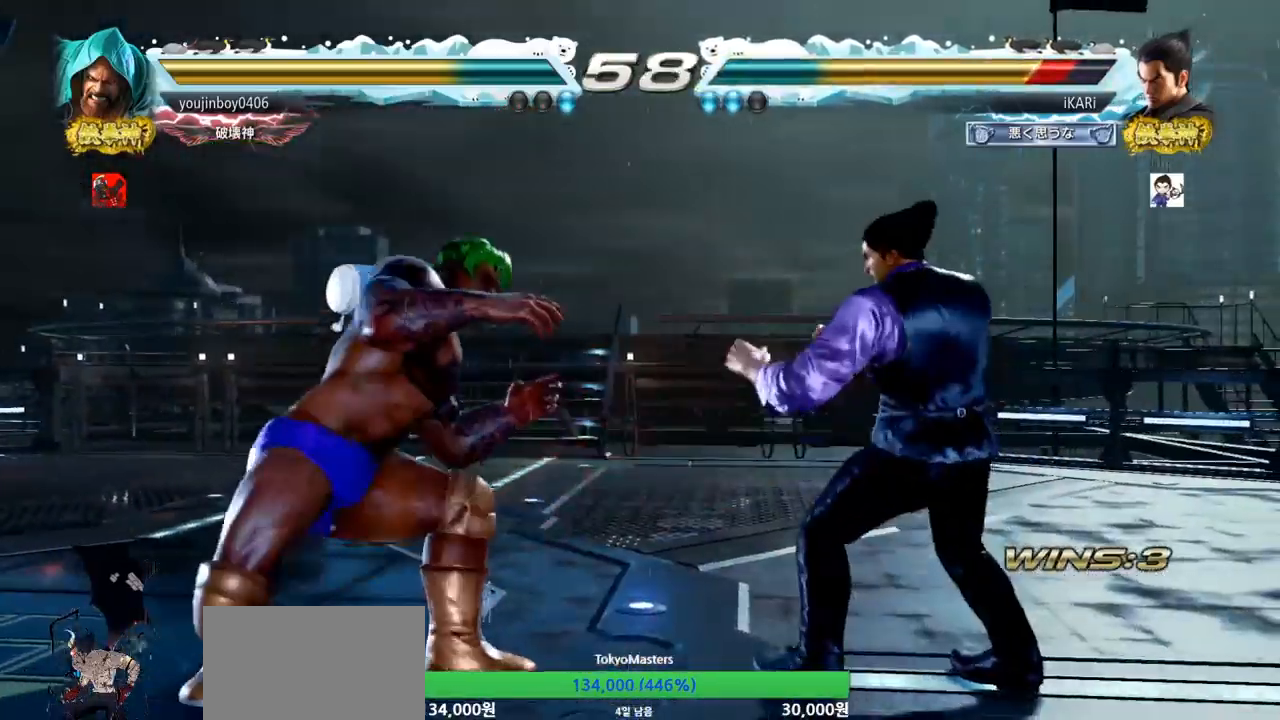
{"buttons": [], "left_stick": "center", "events": [[34, "TRIANGLE", "up"], [67, "TRIANGLE", "down"], [117, "TRIANGLE", "up"], [134, "left_stick", "center"]]}
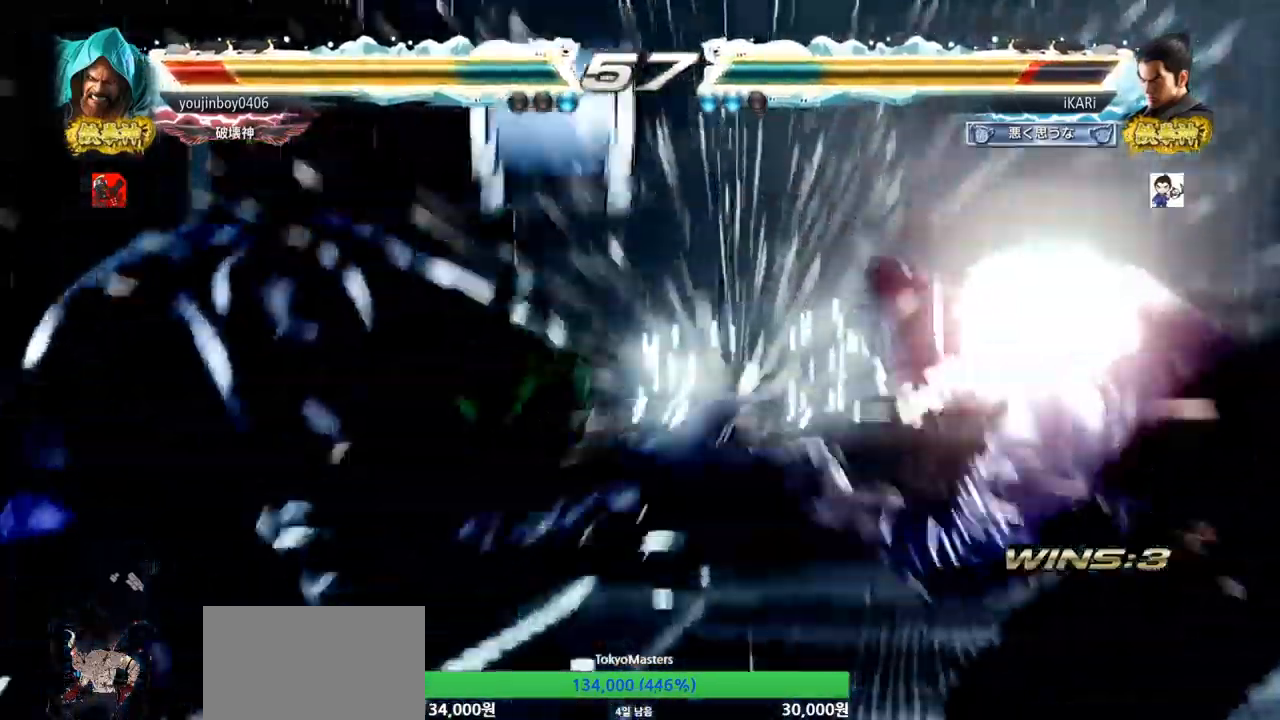
{"buttons": [], "left_stick": "center", "events": []}
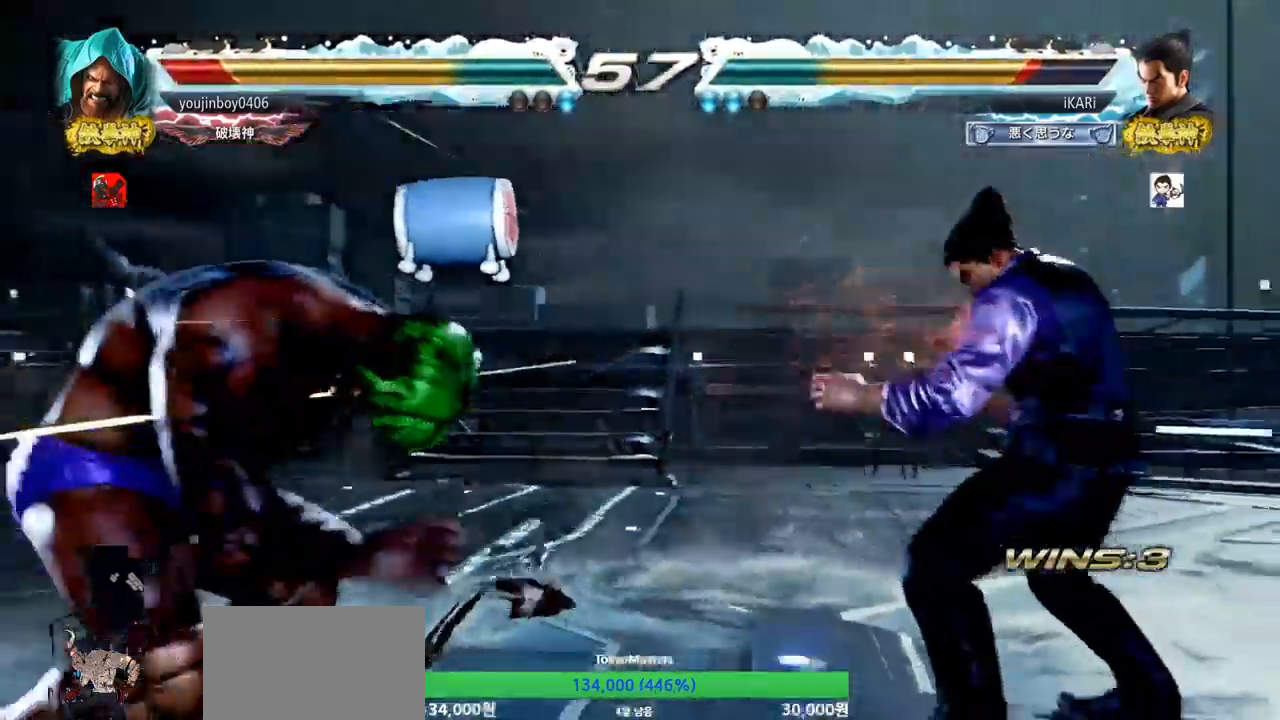
{"buttons": [], "left_stick": "center", "events": [[117, "TRIANGLE", "down"], [117, "left_stick", "down-left"], [150, "TRIANGLE", "up"], [217, "left_stick", "center"]]}
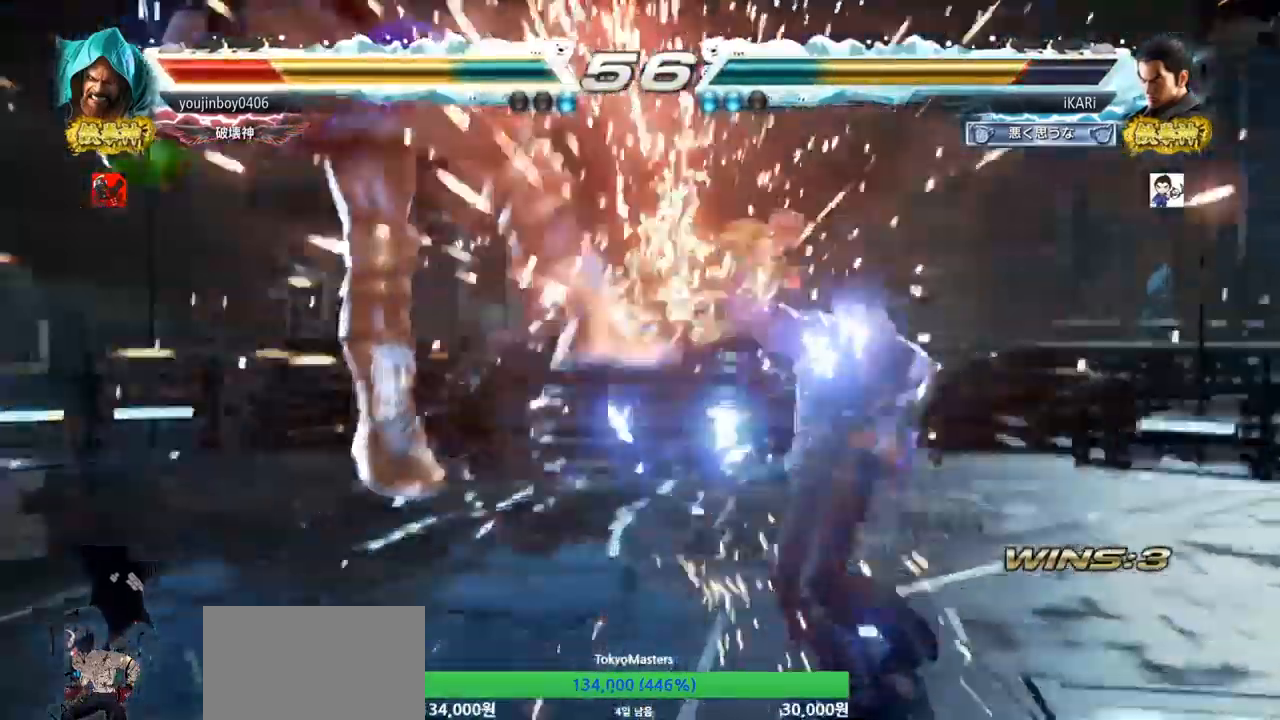
{"buttons": ["SQUARE"], "left_stick": "center", "events": [[383, "CROSS", "down"], [434, "CROSS", "up"], [500, "SQUARE", "down"]]}
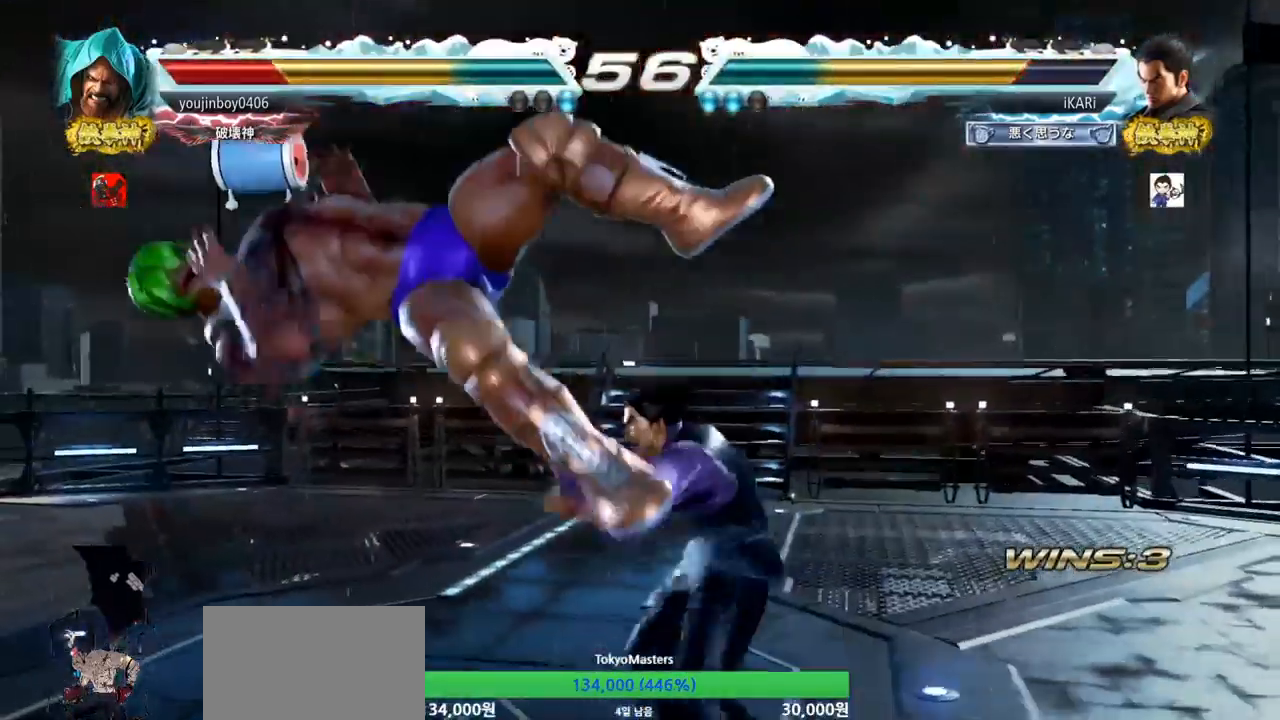
{"buttons": ["TRIANGLE"], "left_stick": "center", "events": [[67, "SQUARE", "up"], [167, "CIRCLE", "down"], [200, "CIRCLE", "up"], [234, "CIRCLE", "down"], [301, "CIRCLE", "up"], [351, "CIRCLE", "down"], [401, "CIRCLE", "up"], [467, "TRIANGLE", "down"]]}
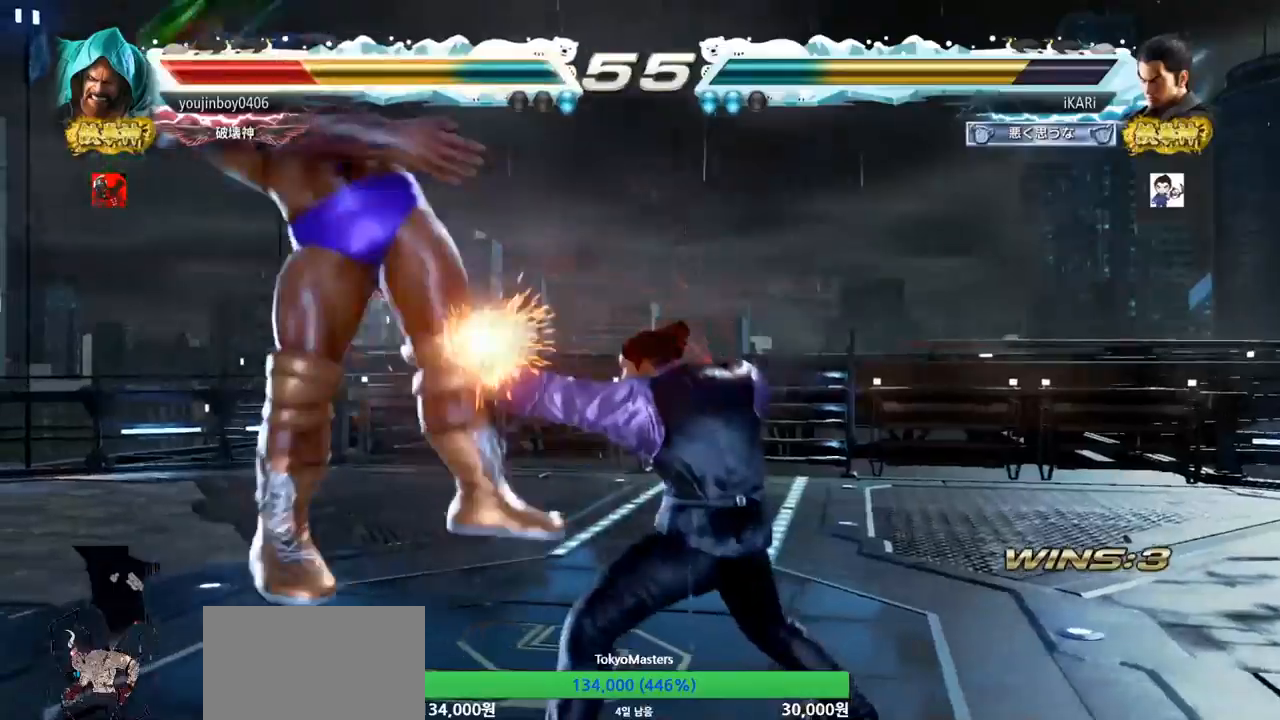
{"buttons": [], "left_stick": "center", "events": [[16, "TRIANGLE", "up"], [50, "TRIANGLE", "down"], [100, "TRIANGLE", "up"], [167, "TRIANGLE", "down"], [217, "TRIANGLE", "up"], [267, "TRIANGLE", "down"], [367, "TRIANGLE", "up"]]}
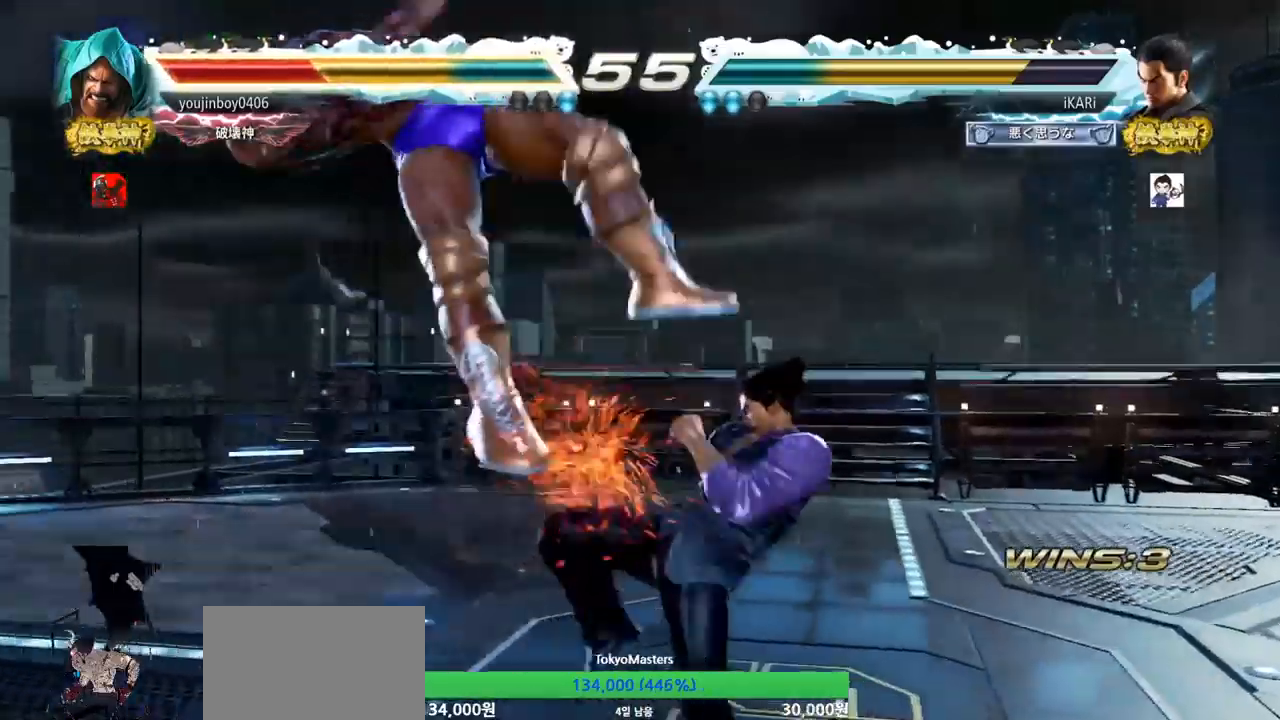
{"buttons": [], "left_stick": "center", "events": [[184, "left_stick", "left"], [234, "left_stick", "center"], [301, "SQUARE", "down"], [334, "SQUARE", "up"]]}
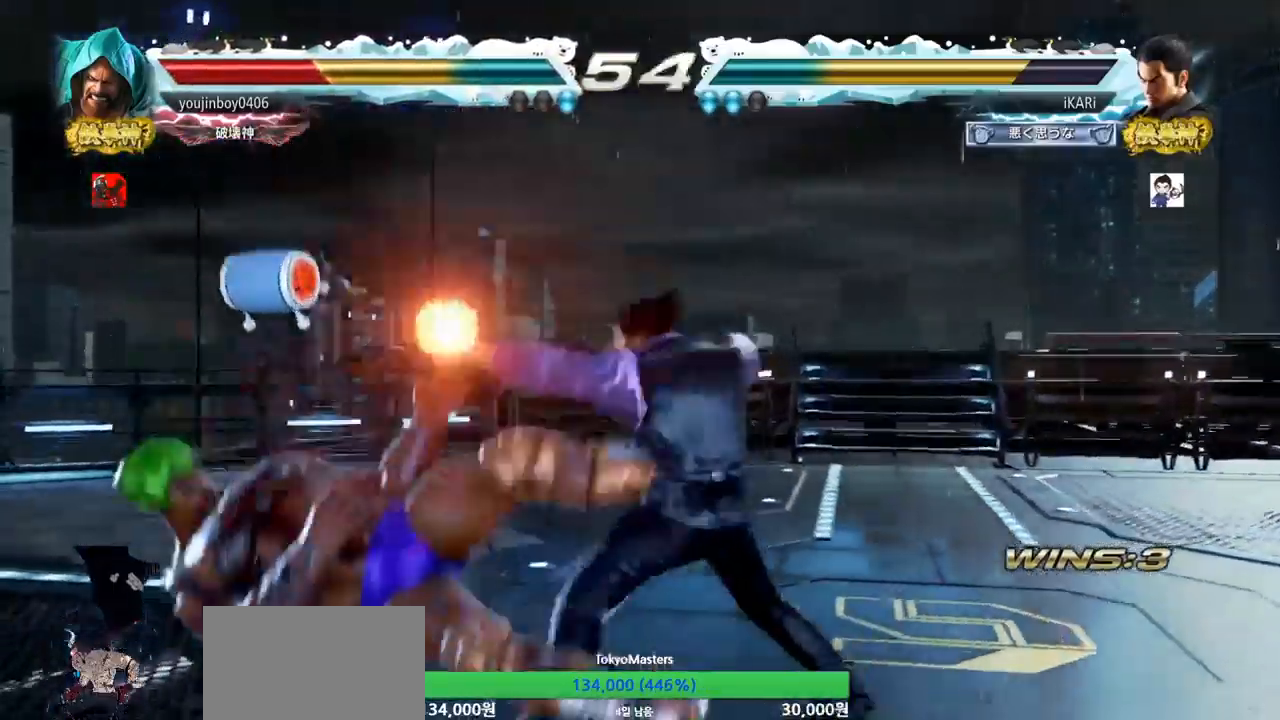
{"buttons": [], "left_stick": "center", "events": [[250, "left_stick", "left"], [333, "SQUARE", "down"], [333, "left_stick", "center"], [434, "SQUARE", "up"]]}
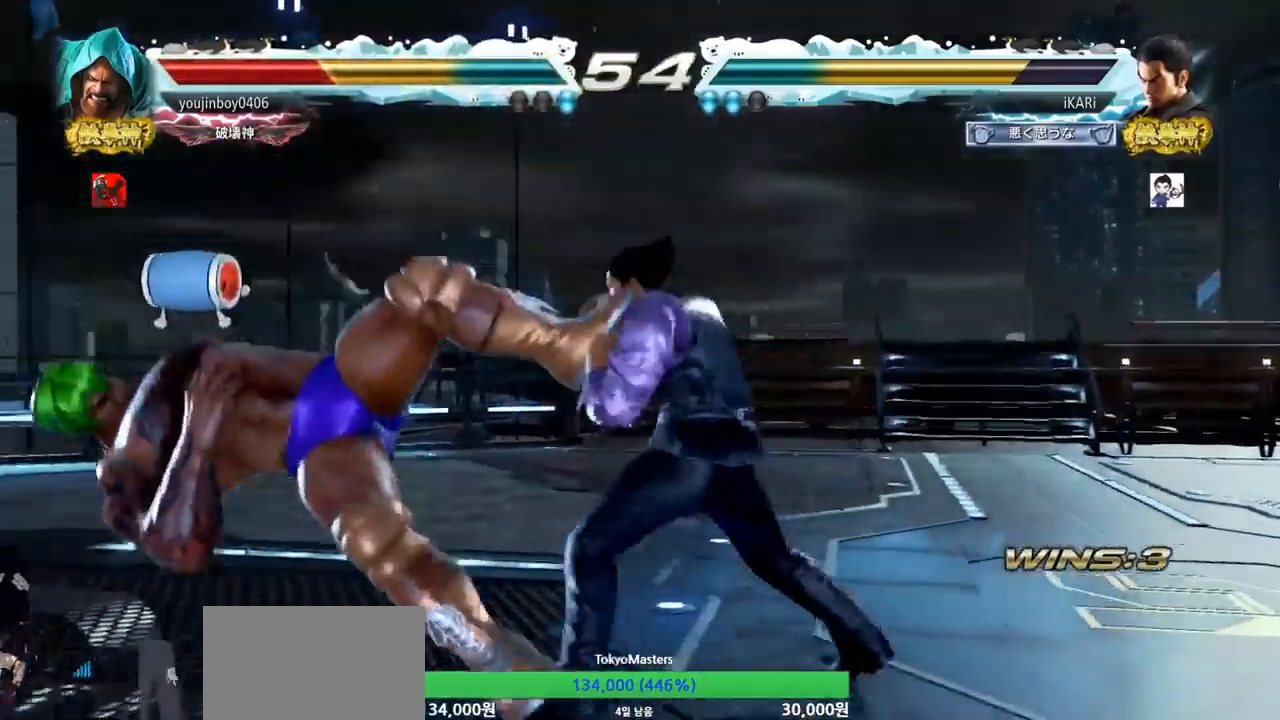
{"buttons": ["TRIANGLE"], "left_stick": "right", "events": [[334, "left_stick", "left"], [384, "left_stick", "center"], [434, "left_stick", "right"], [467, "TRIANGLE", "down"]]}
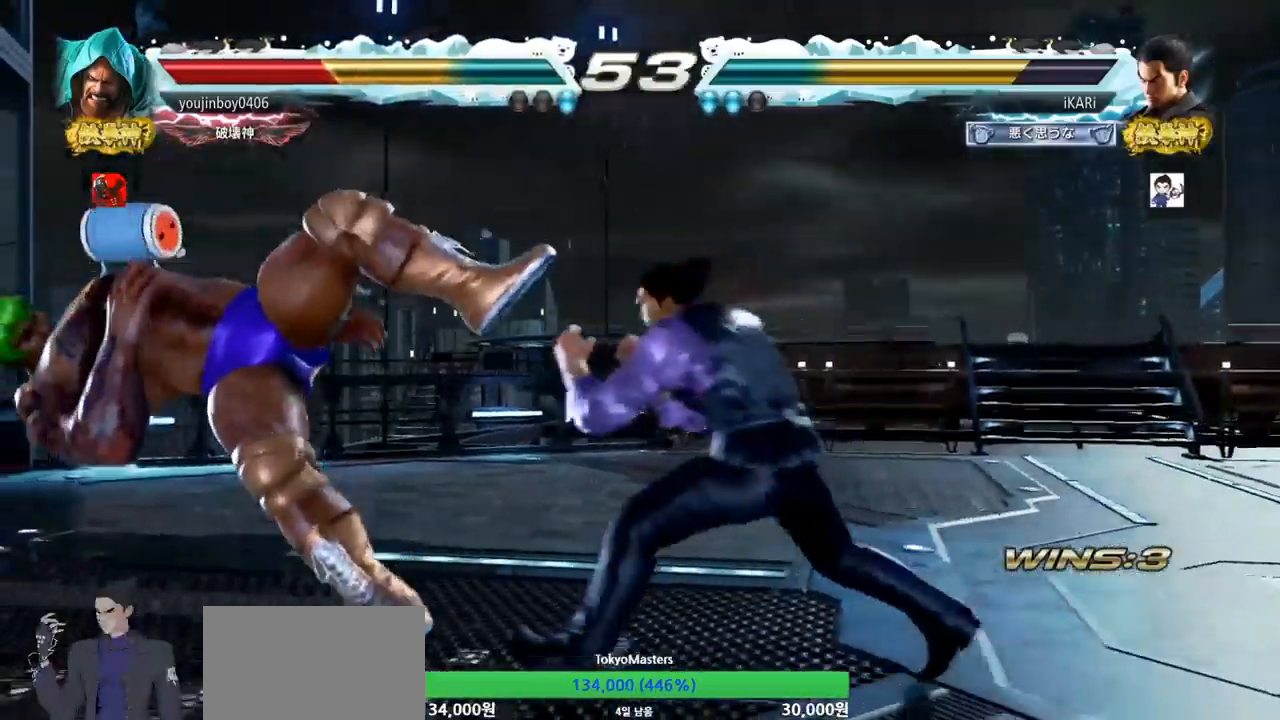
{"buttons": ["TRIANGLE"], "left_stick": "right", "events": [[33, "TRIANGLE", "up"], [183, "SQUARE", "down"], [233, "SQUARE", "up"], [300, "SQUARE", "down"], [317, "TRIANGLE", "down"], [333, "SQUARE", "up"], [333, "TRIANGLE", "up"], [417, "TRIANGLE", "down"], [467, "TRIANGLE", "up"], [500, "TRIANGLE", "down"]]}
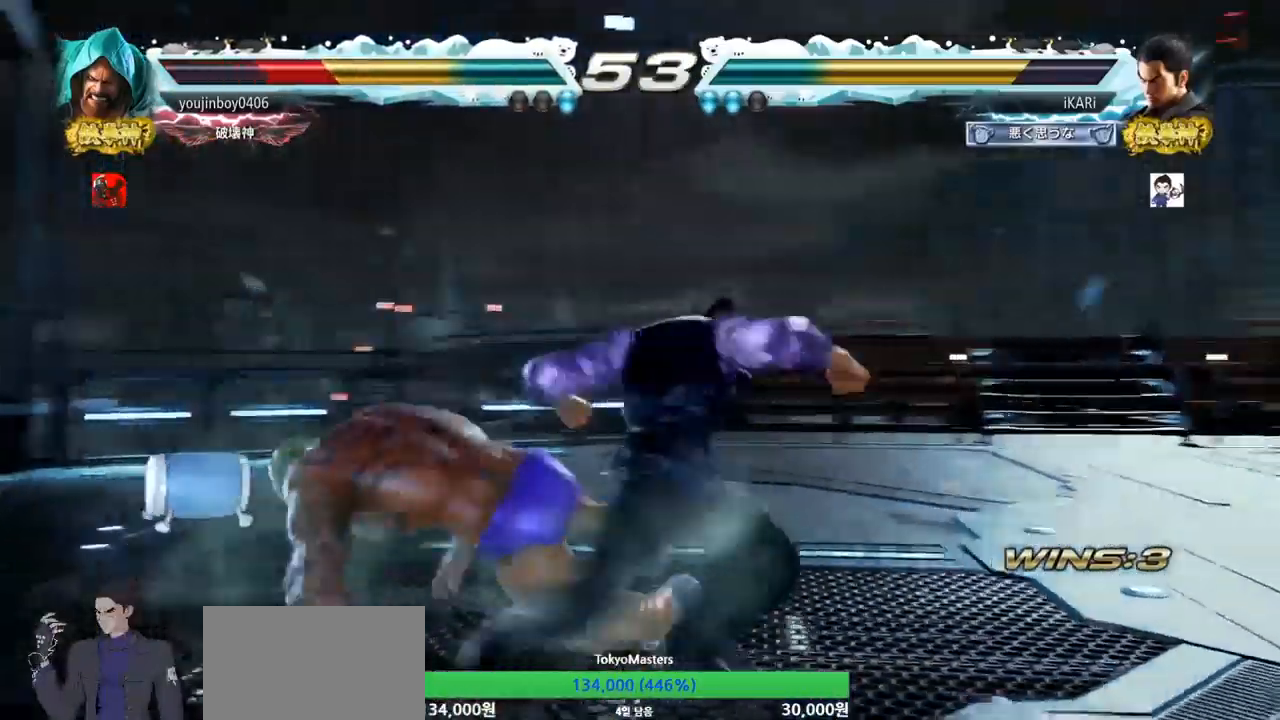
{"buttons": [], "left_stick": "right", "events": [[67, "TRIANGLE", "up"], [100, "TRIANGLE", "down"], [167, "TRIANGLE", "up"], [217, "TRIANGLE", "down"], [234, "left_stick", "center"], [284, "left_stick", "left"], [334, "TRIANGLE", "up"], [351, "left_stick", "center"], [401, "left_stick", "right"]]}
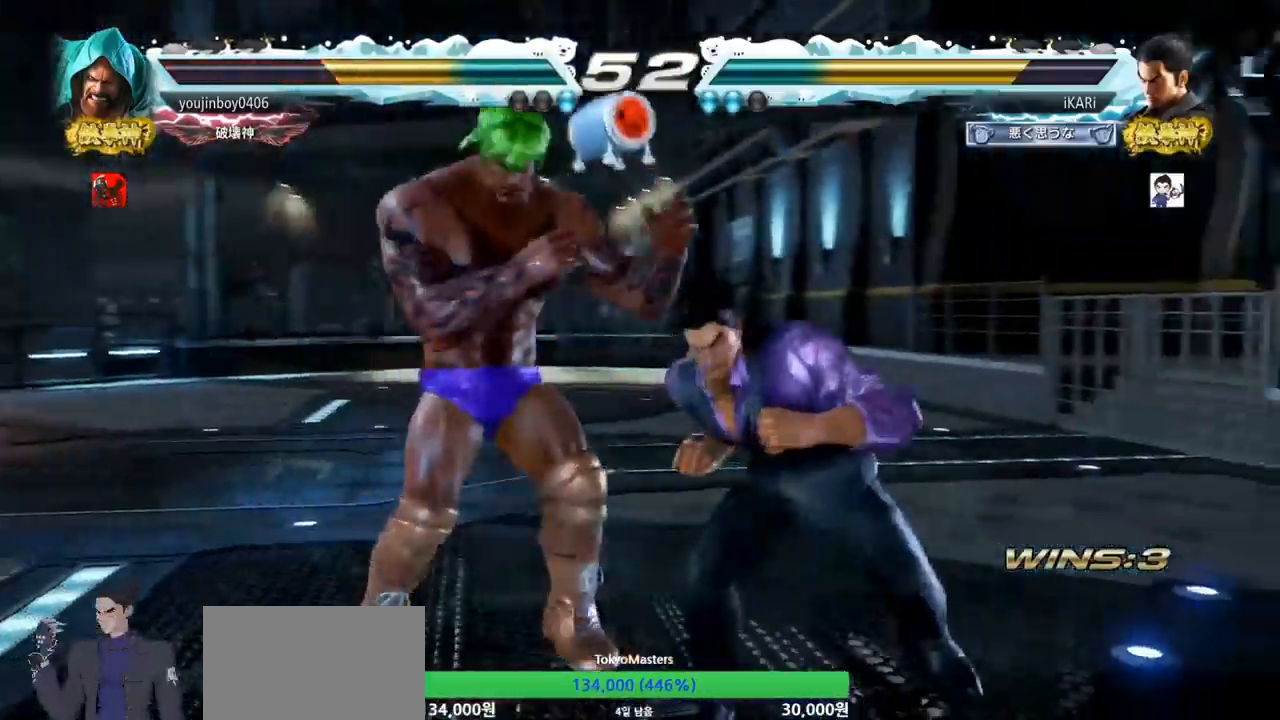
{"buttons": [], "left_stick": "right", "events": []}
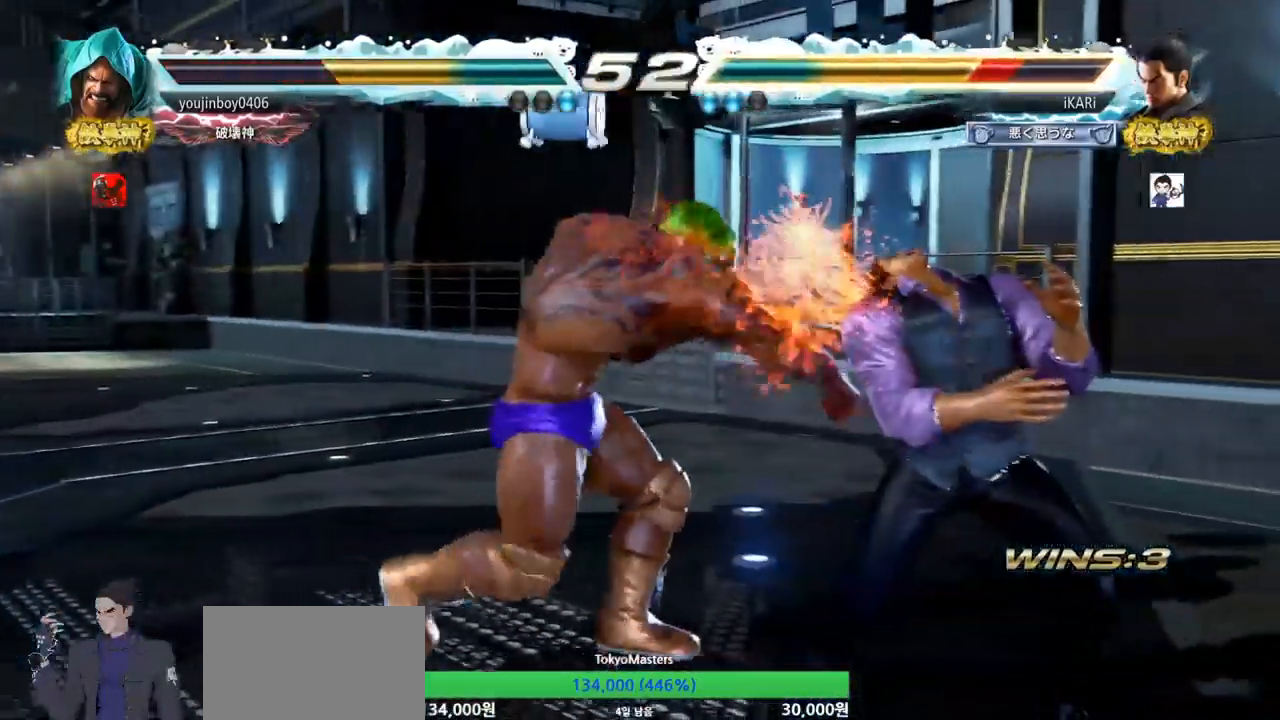
{"buttons": [], "left_stick": "right", "events": []}
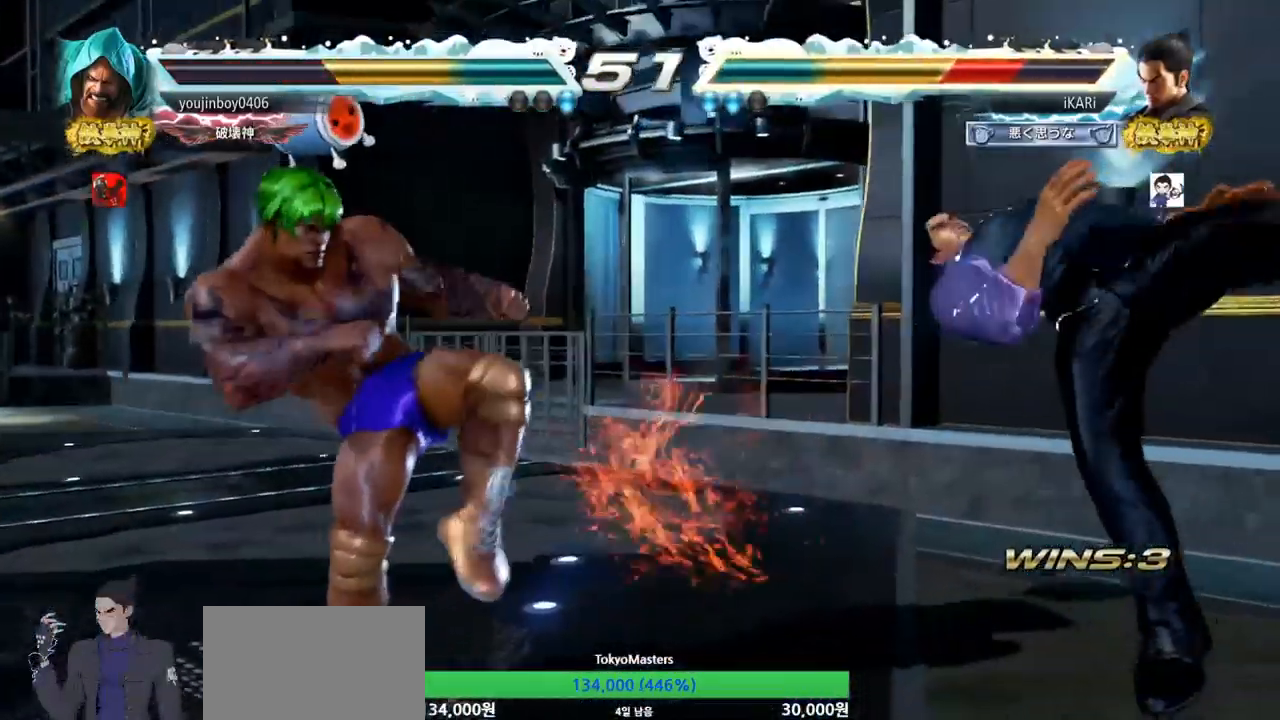
{"buttons": [], "left_stick": "center", "events": [[167, "left_stick", "center"]]}
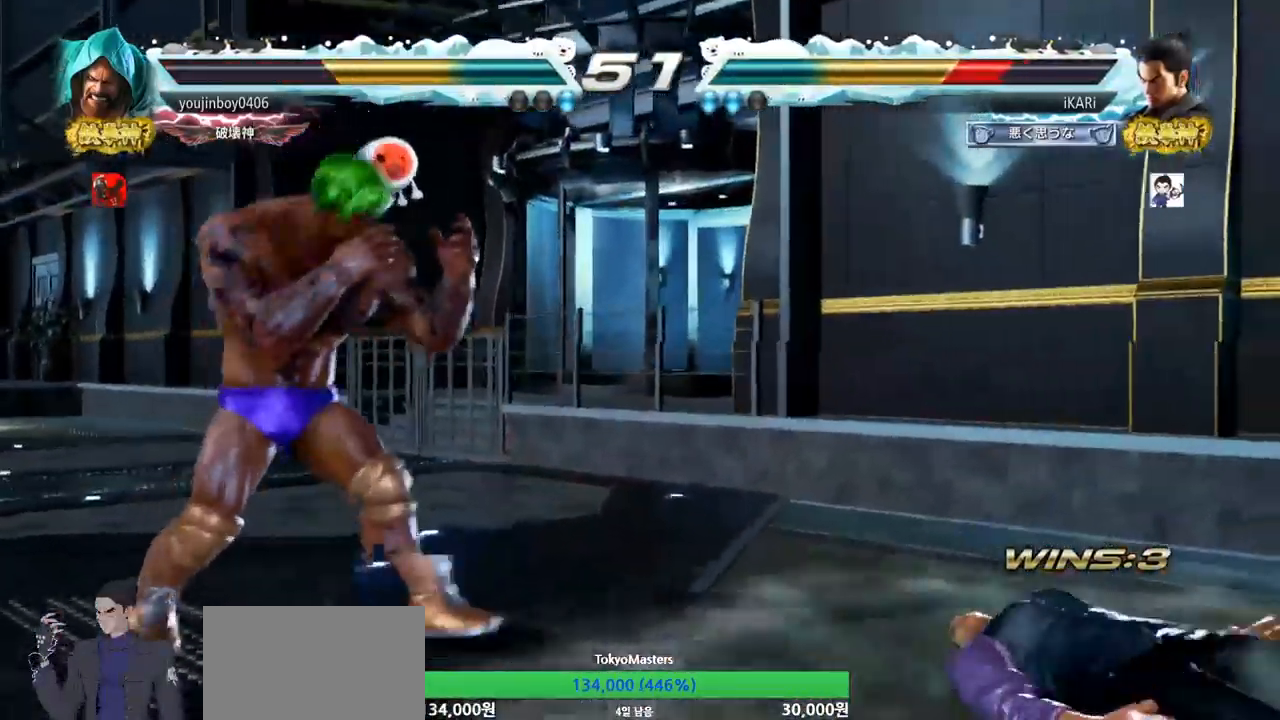
{"buttons": [], "left_stick": "center", "events": []}